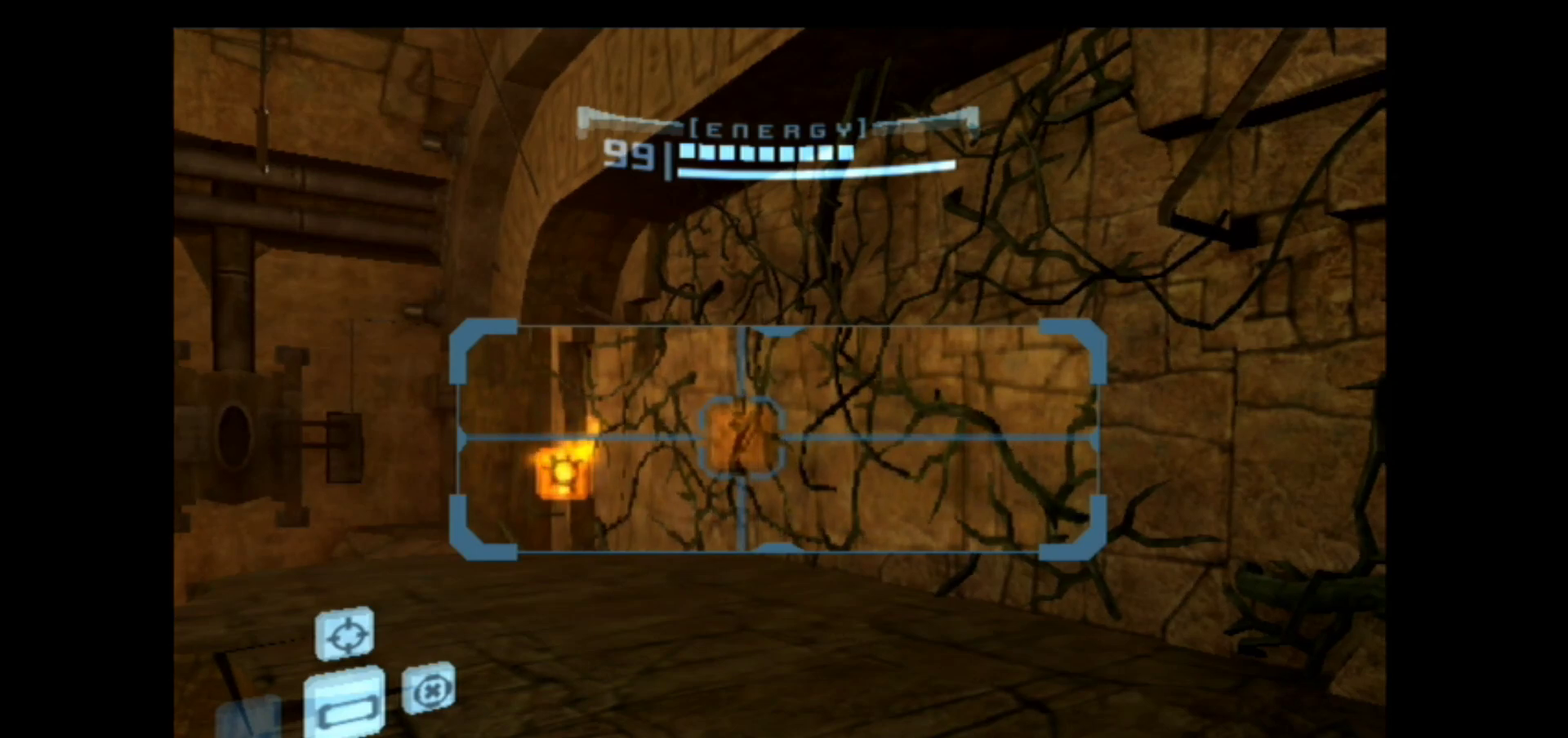
Gameplay with a controller (Nintendo layout); each line is a JSON object with the inputs held at the frame after it (dt_ms = milliseconds from this image to that frame). "events" lists button and stick changes between this image and that frame as [ms after this image, input, new state], when the widget could be followed in between. Not read: L3 R3.
{"dt_ms": 500, "buttons": [], "left_stick": "center", "right_stick": "center", "events": []}
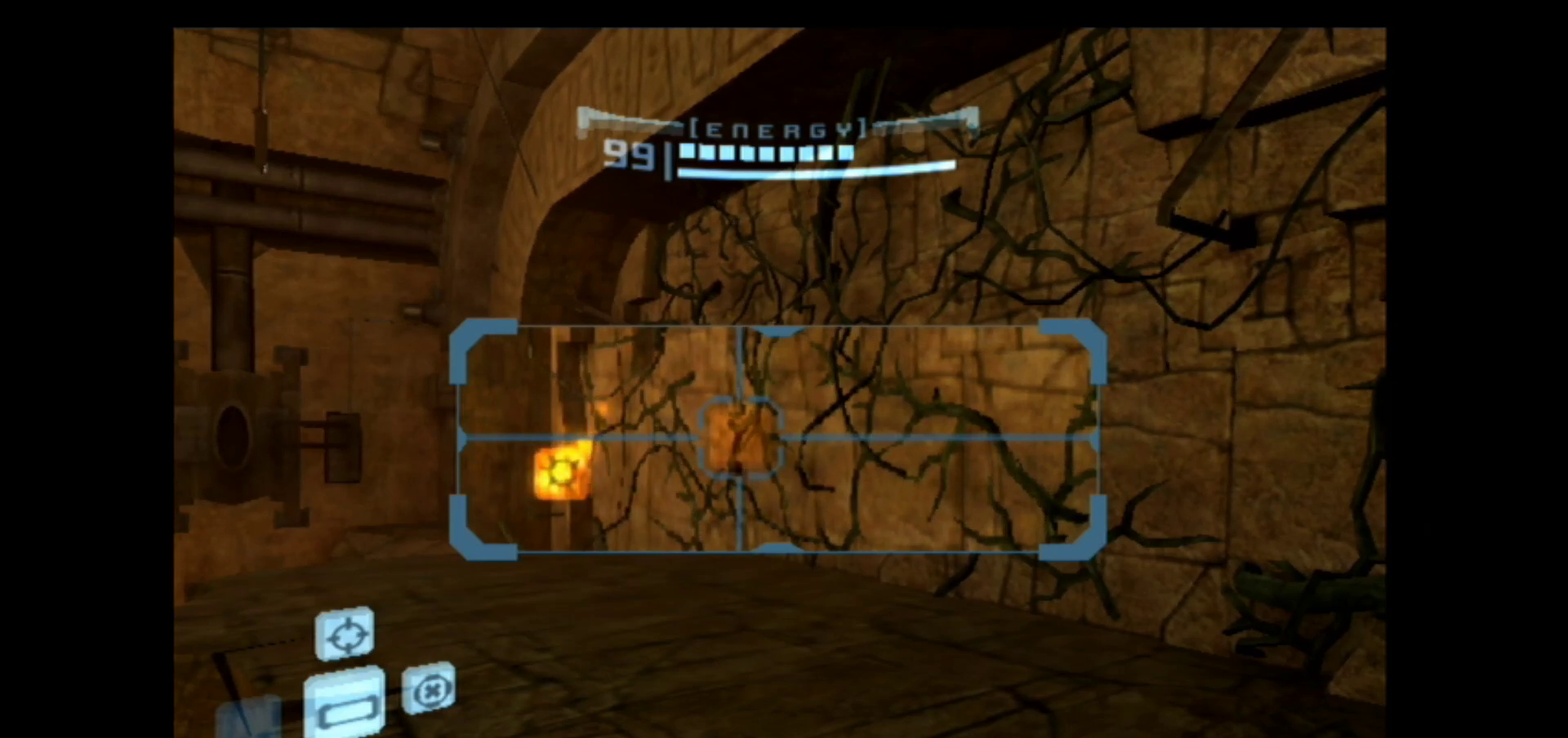
{"dt_ms": 500, "buttons": ["R1"], "left_stick": "center", "right_stick": "center", "events": [[433, "R1", "down"]]}
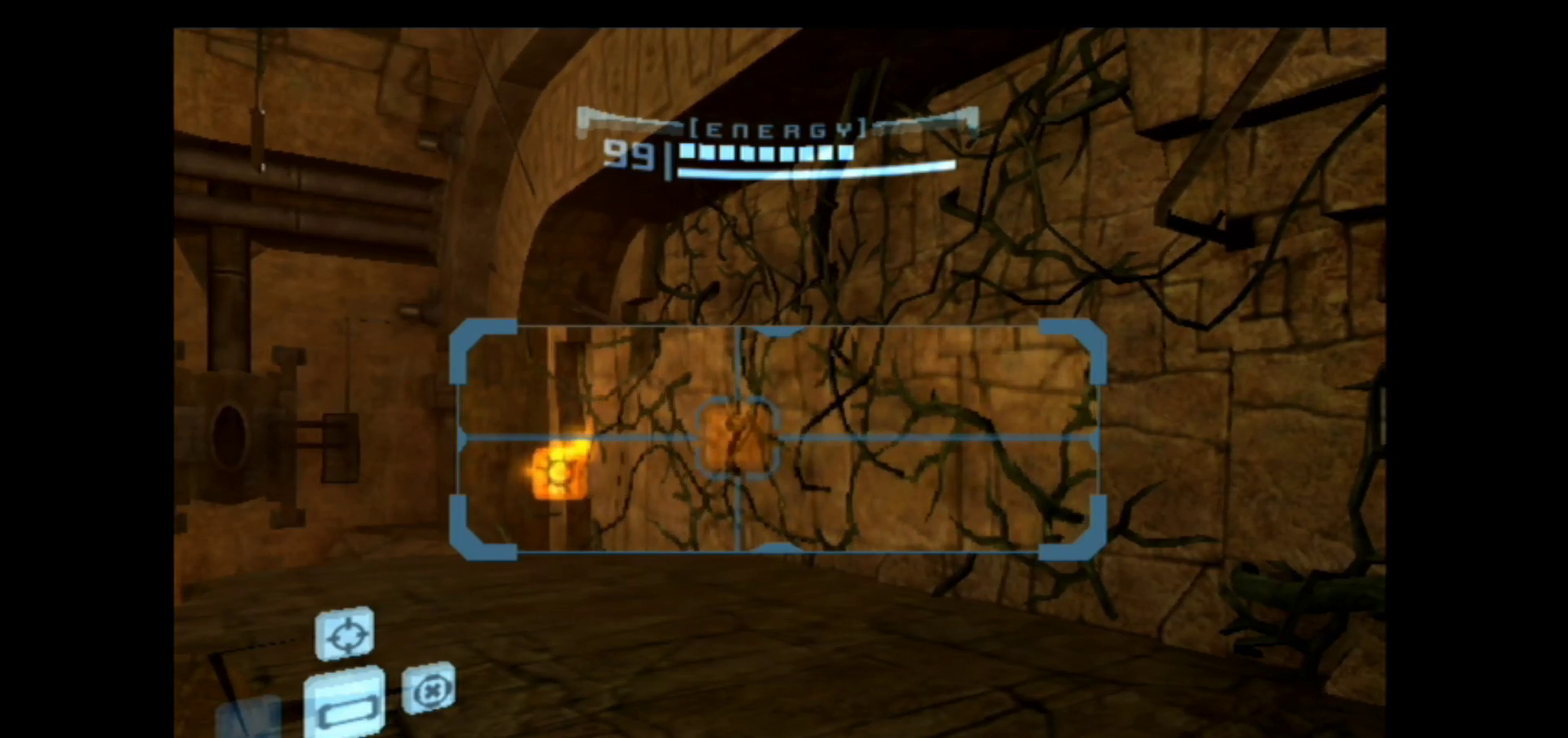
{"dt_ms": 300, "buttons": ["R1"], "left_stick": "center", "right_stick": "center", "events": [[117, "left_stick", "down"], [250, "left_stick", "center"]]}
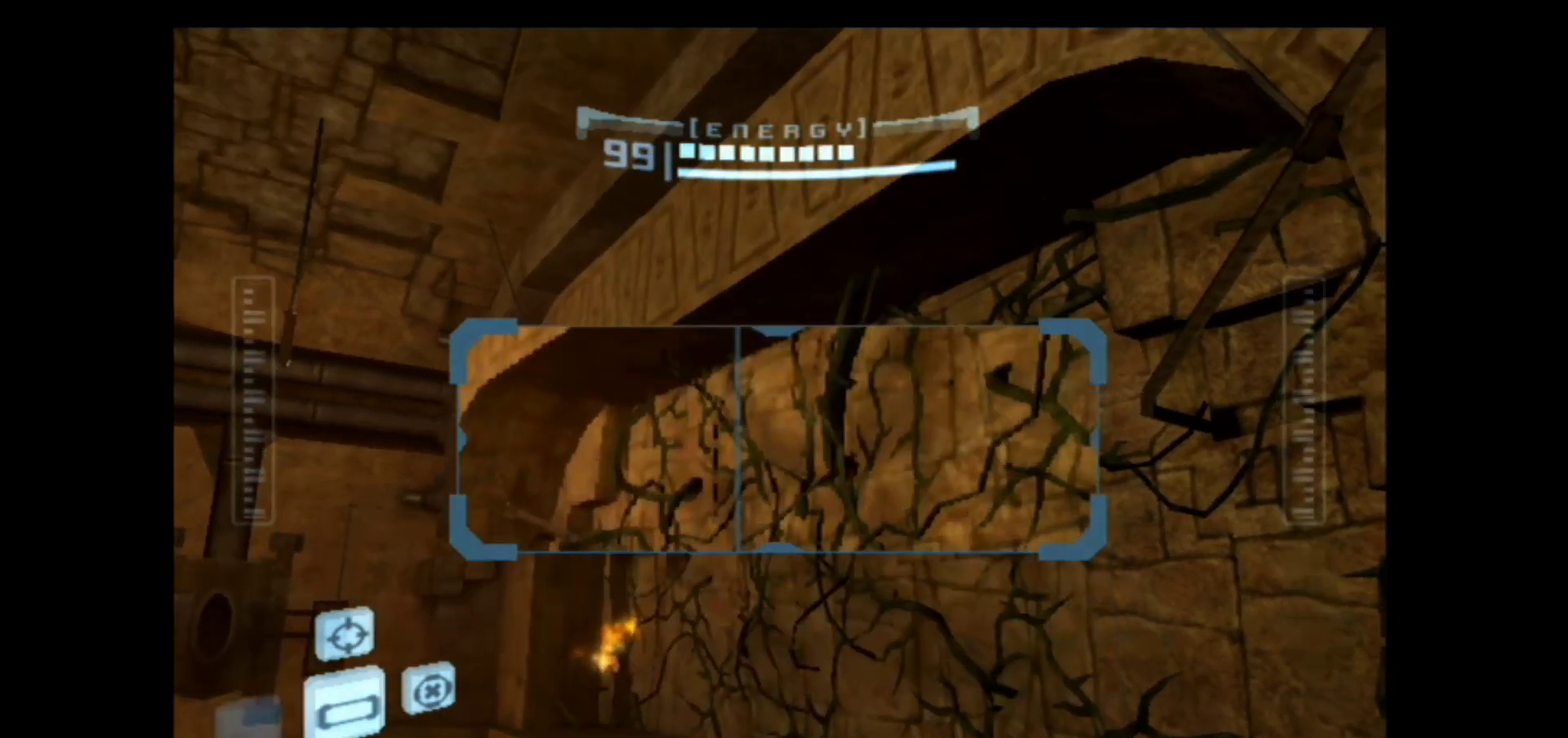
{"dt_ms": 700, "buttons": [], "left_stick": "center", "right_stick": "center", "events": [[483, "R1", "up"]]}
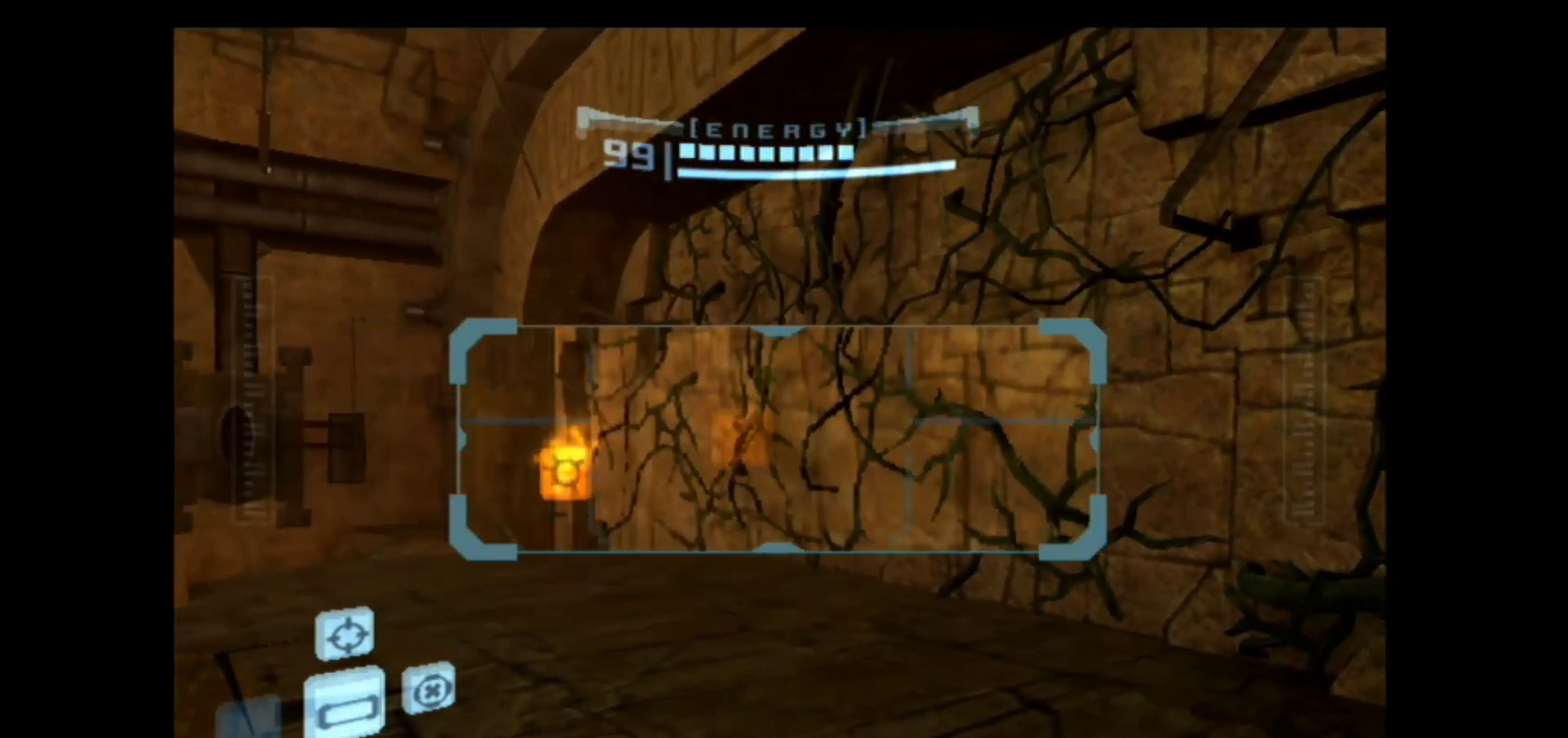
{"dt_ms": 500, "buttons": [], "left_stick": "center", "right_stick": "center", "events": []}
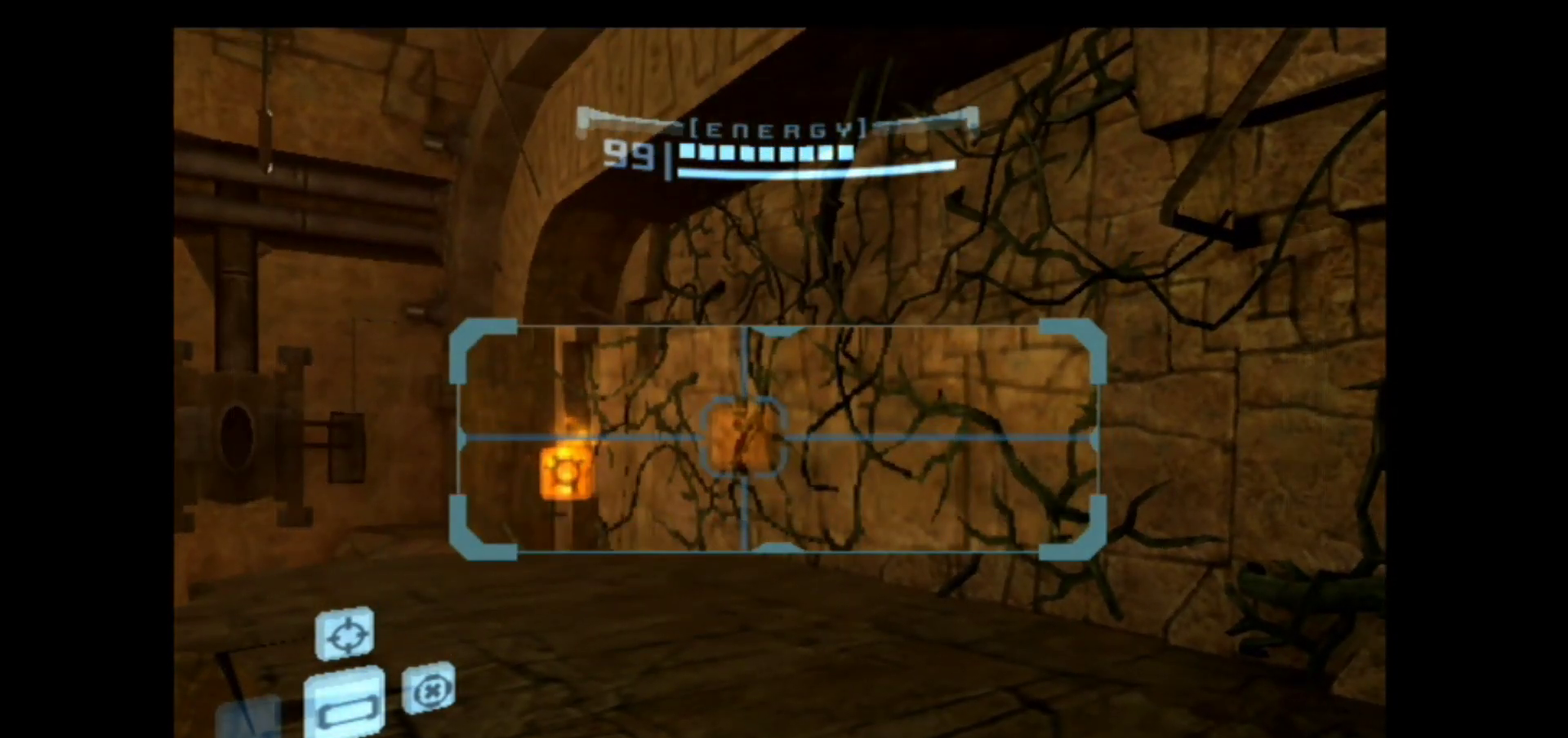
{"dt_ms": 500, "buttons": [], "left_stick": "center", "right_stick": "center", "events": []}
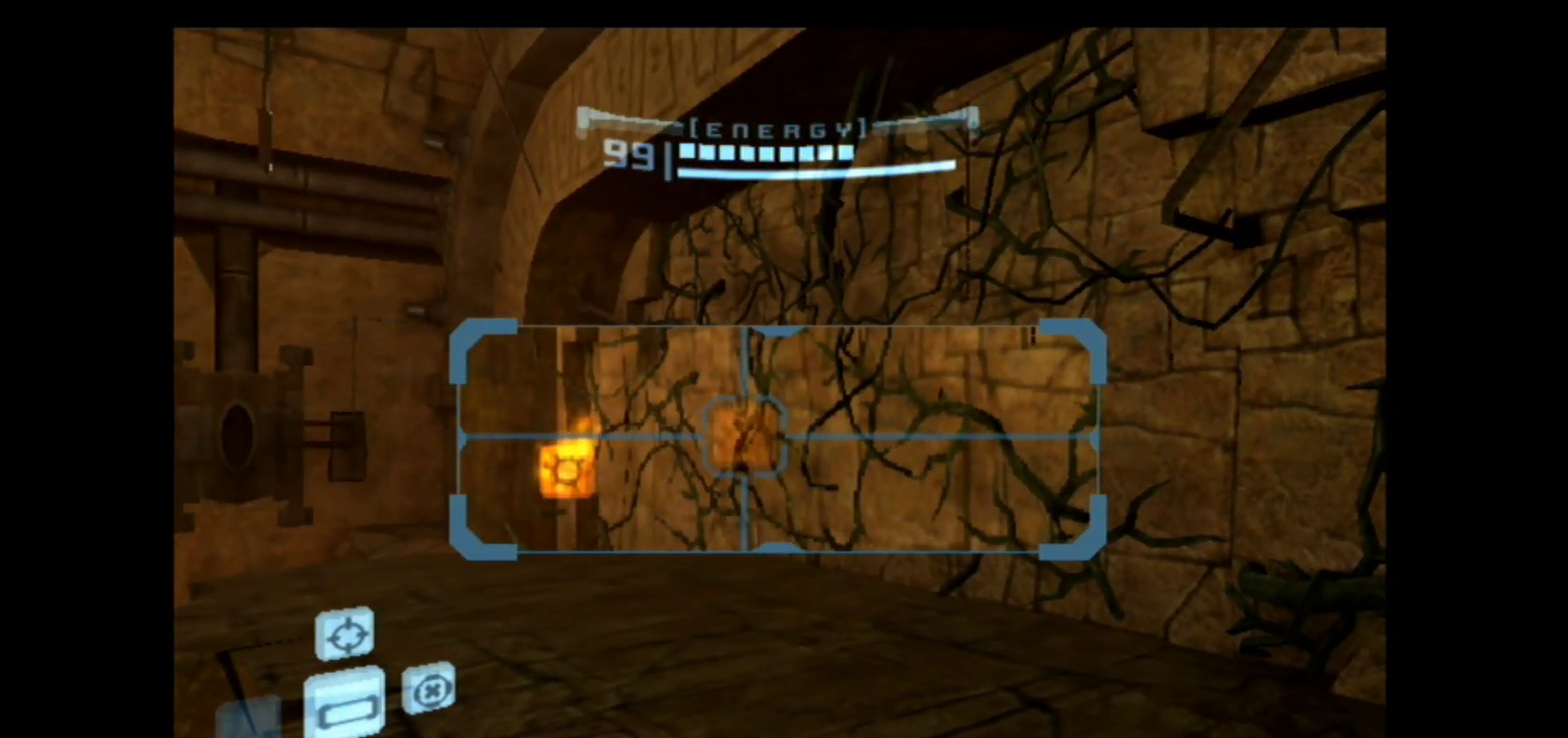
{"dt_ms": 300, "buttons": ["L1"], "left_stick": "left", "right_stick": "center", "events": [[183, "L1", "down"], [250, "left_stick", "left"]]}
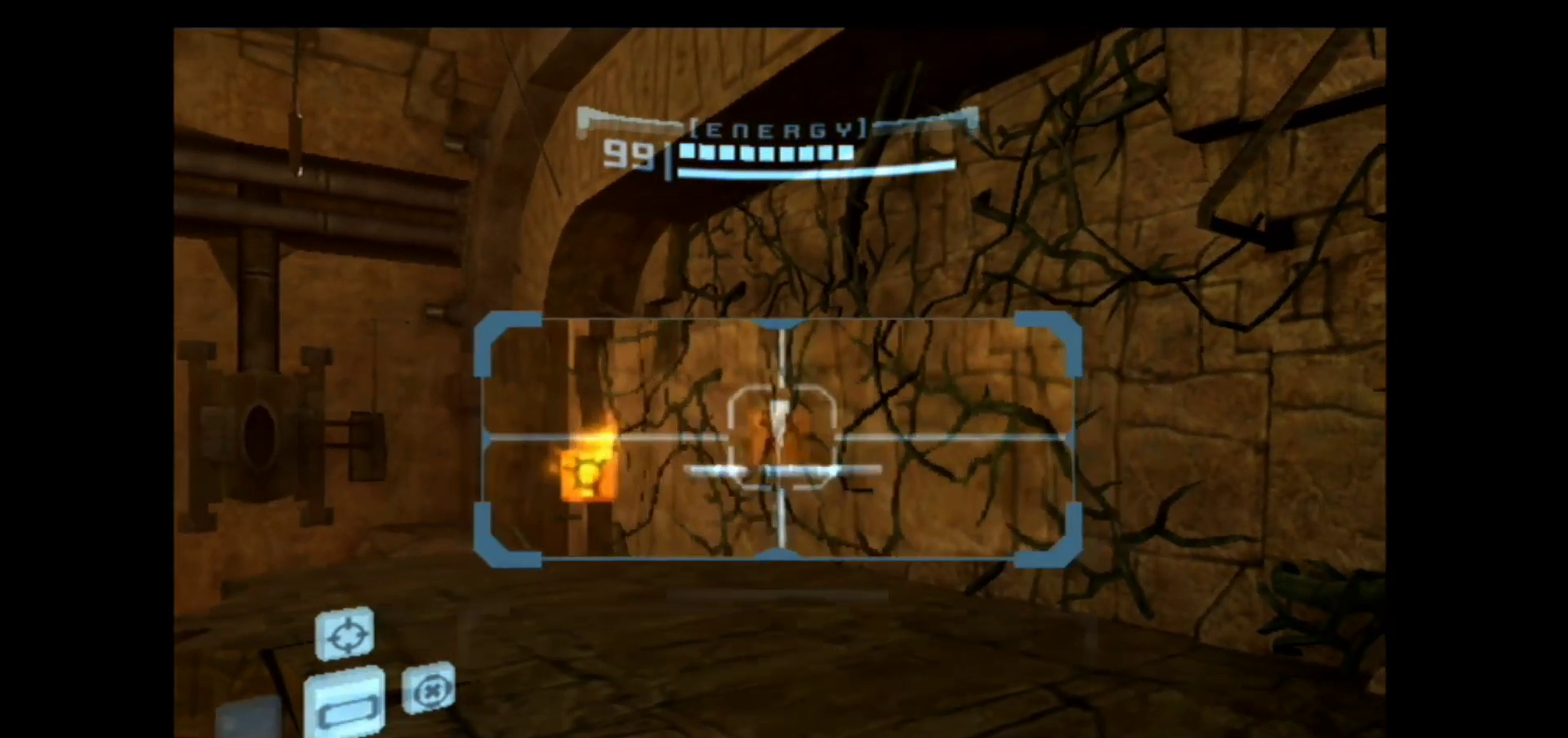
{"dt_ms": 900, "buttons": ["B", "L1", "R1"], "left_stick": "center", "right_stick": "center", "events": [[17, "left_stick", "down-left"], [67, "L1", "up"], [767, "R1", "down"], [817, "L1", "down"], [850, "left_stick", "center"], [883, "B", "down"]]}
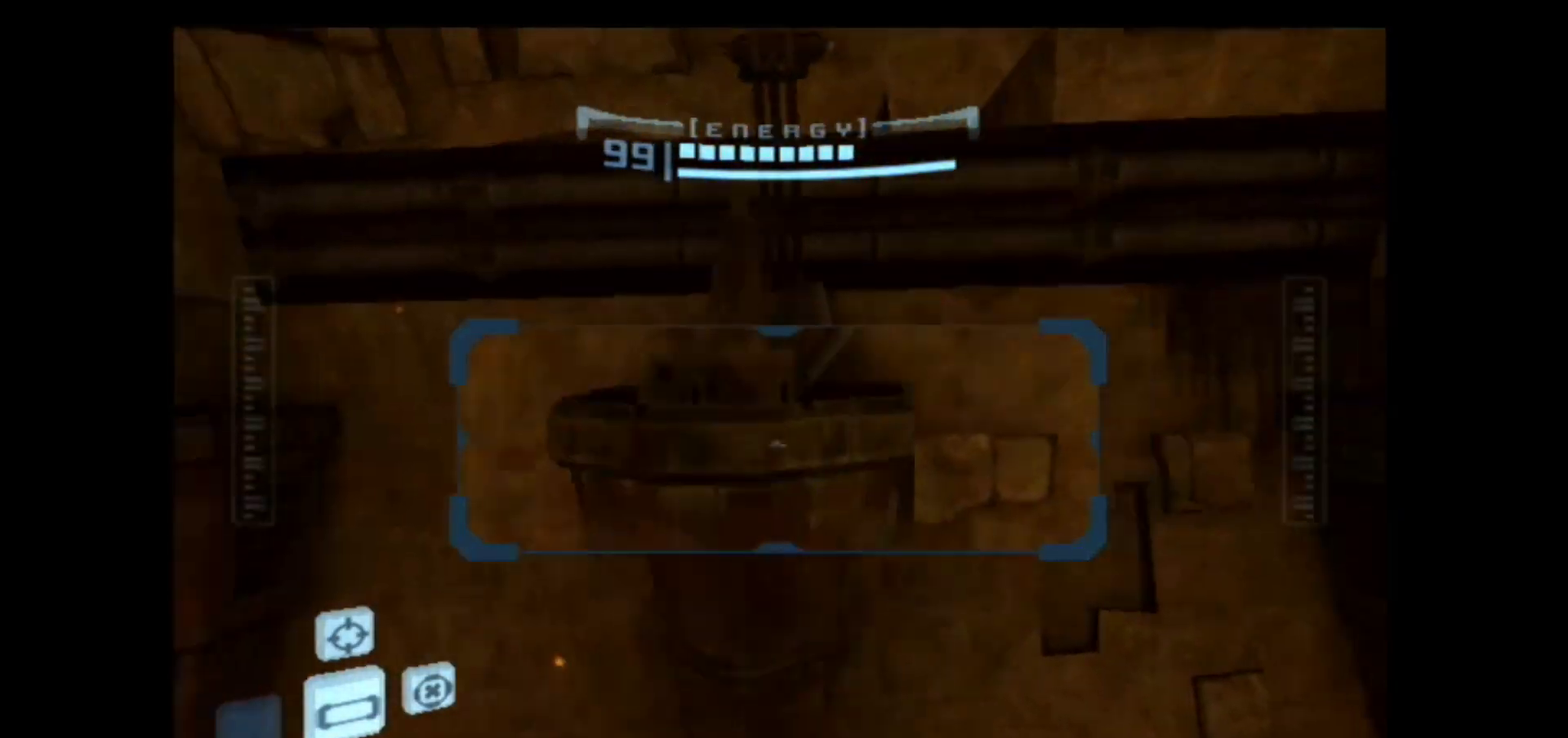
{"dt_ms": 300, "buttons": ["R1"], "left_stick": "center", "right_stick": "center", "events": [[50, "L1", "up"], [67, "B", "up"]]}
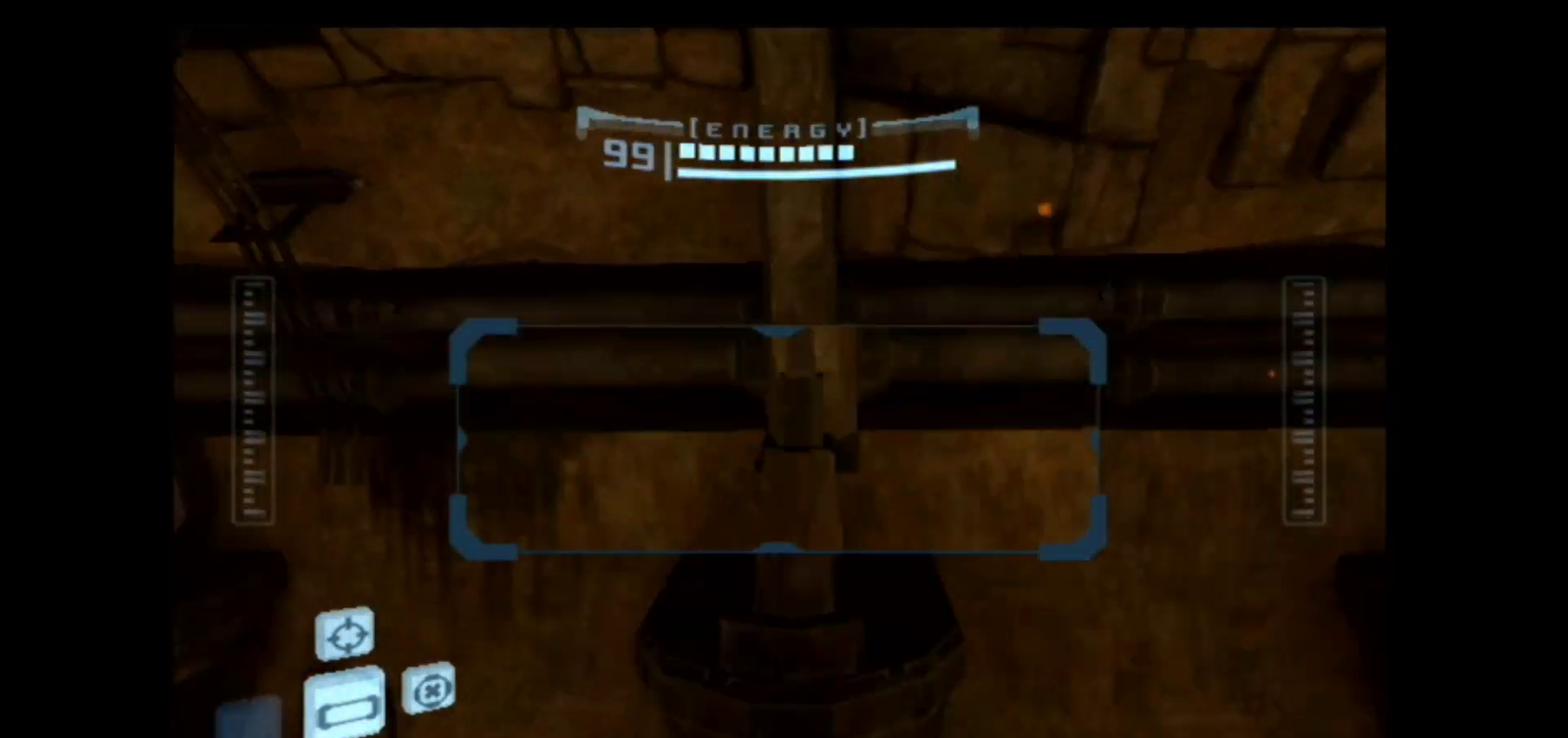
{"dt_ms": 500, "buttons": ["R1"], "left_stick": "center", "right_stick": "center", "events": []}
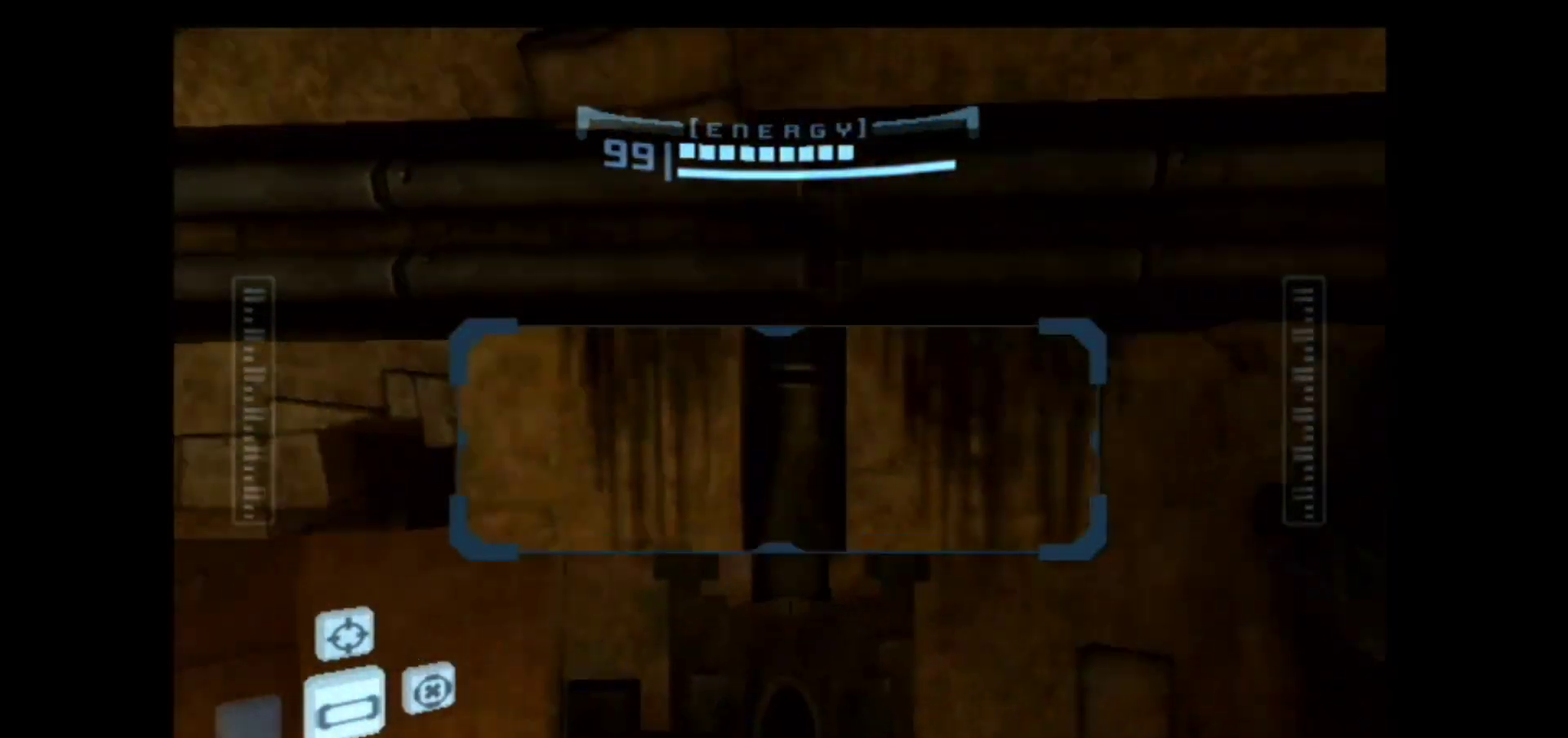
{"dt_ms": 300, "buttons": [], "left_stick": "center", "right_stick": "center", "events": [[250, "R1", "up"]]}
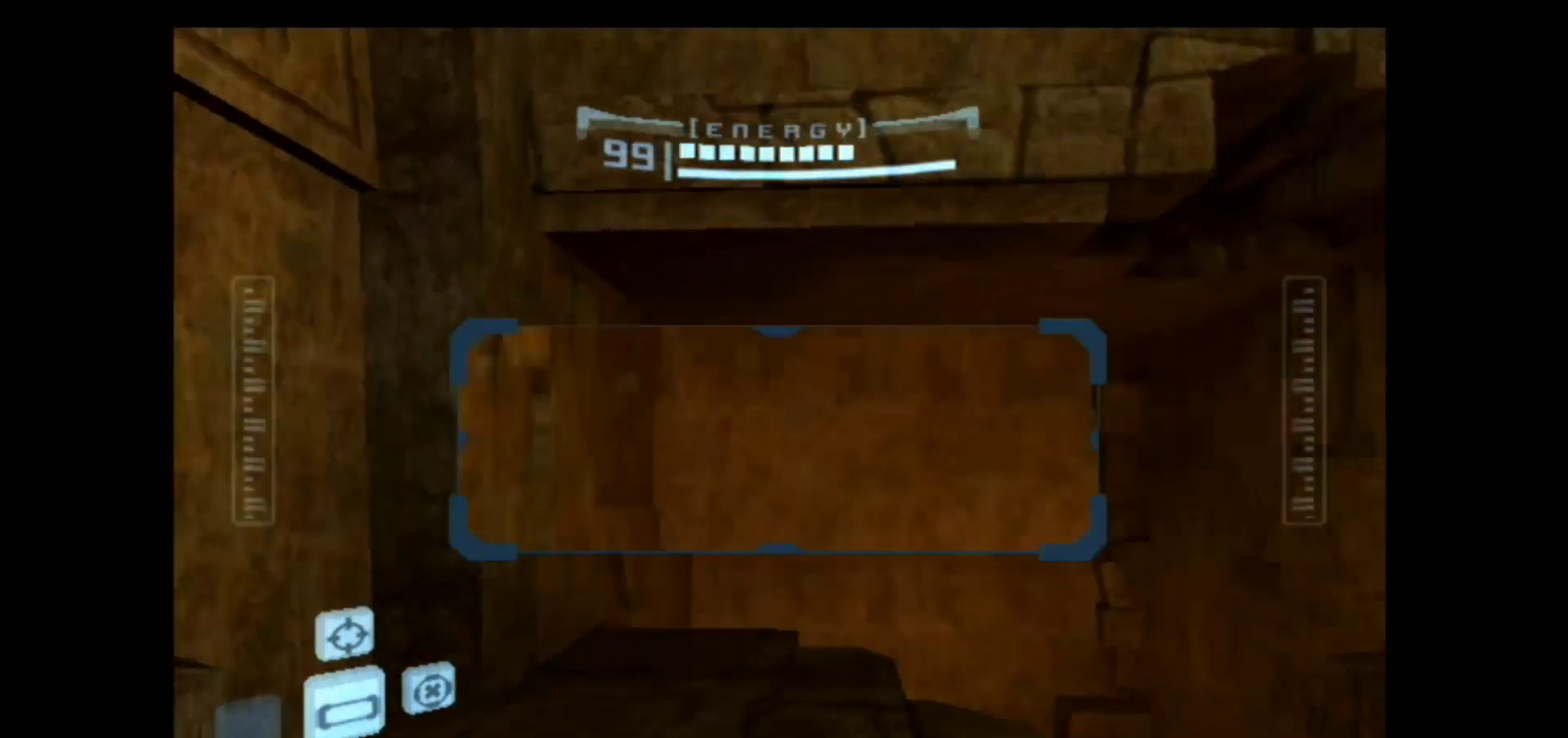
{"dt_ms": 700, "buttons": [], "left_stick": "center", "right_stick": "center", "events": [[383, "A", "down"], [483, "A", "up"]]}
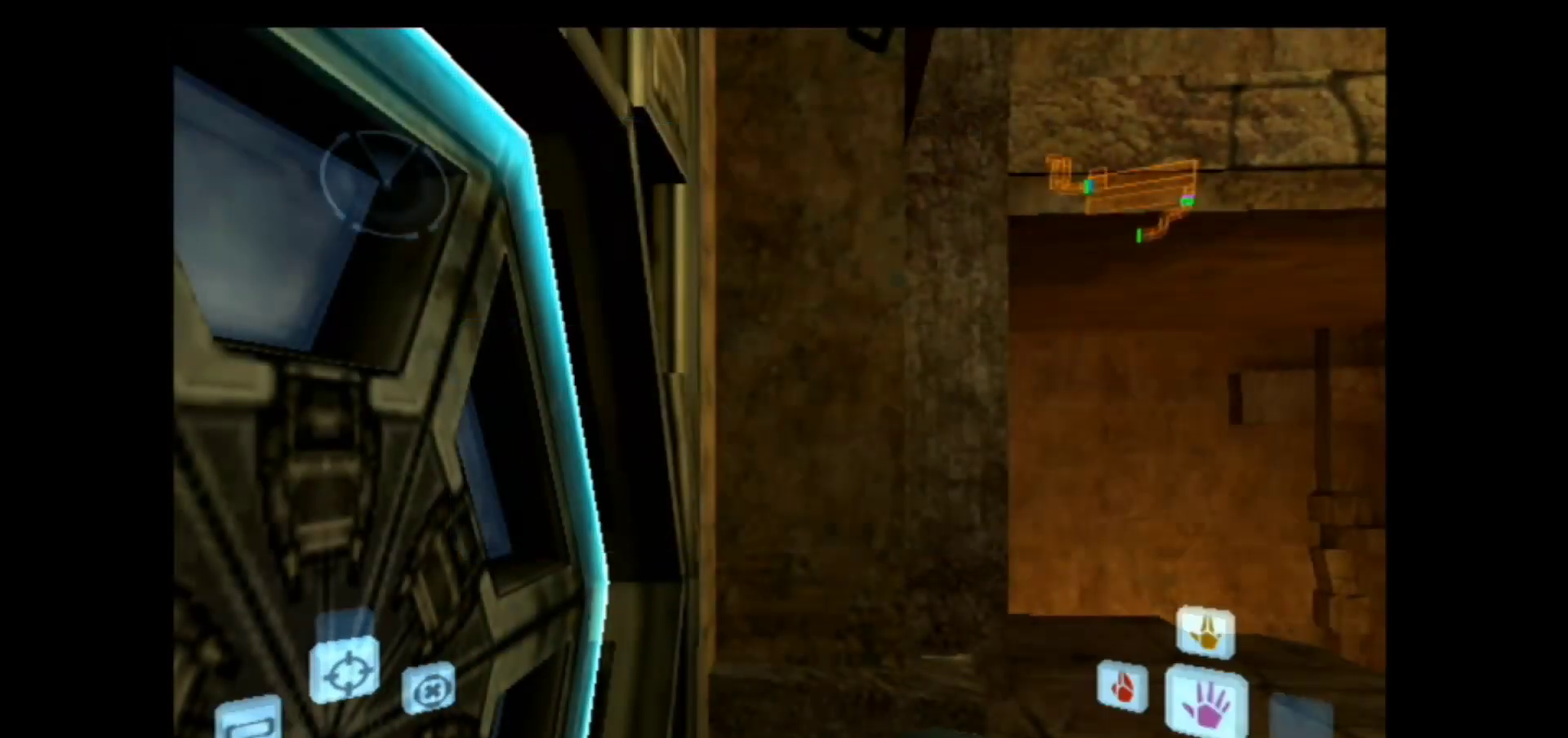
{"dt_ms": 300, "buttons": [], "left_stick": "right", "right_stick": "center", "events": [[217, "left_stick", "right"]]}
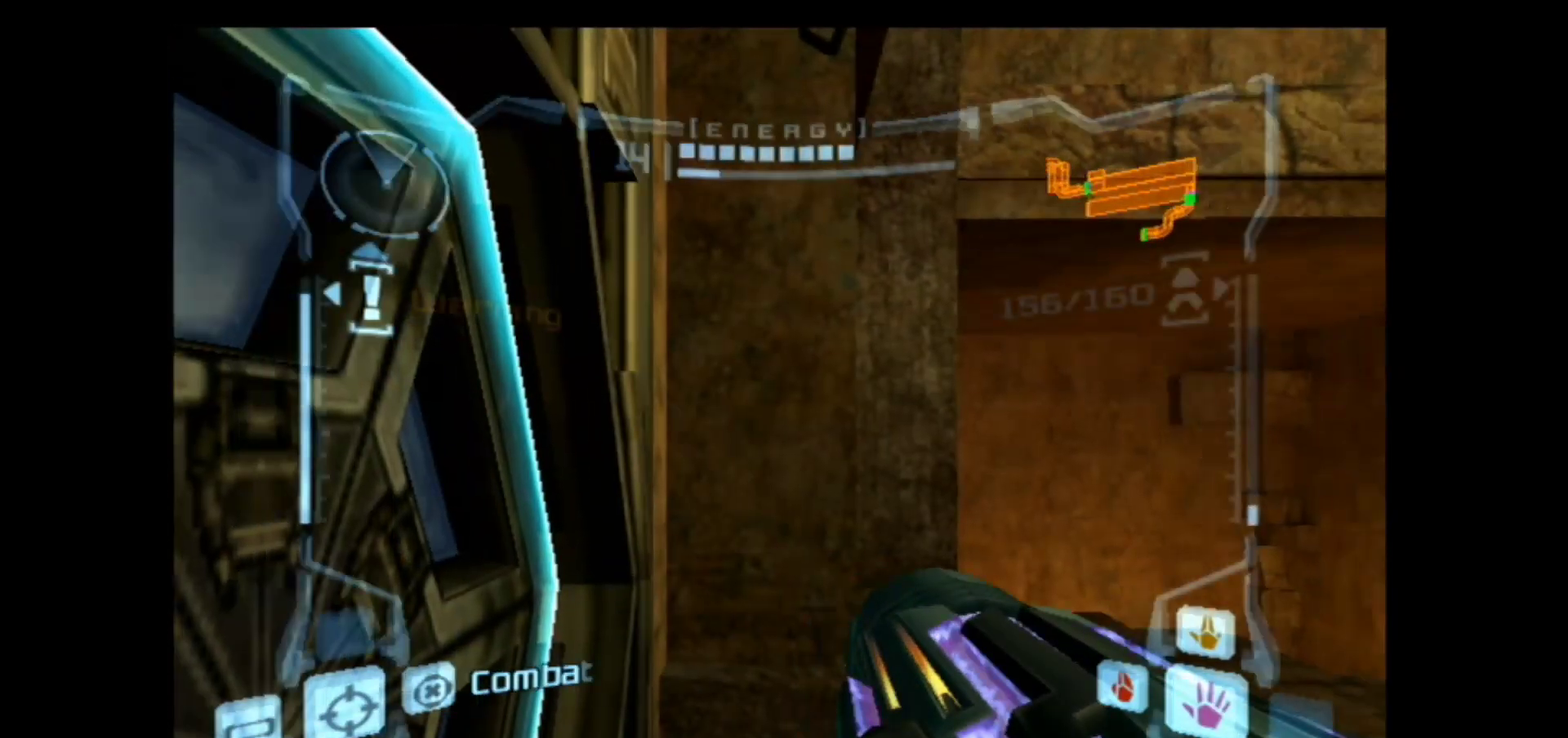
{"dt_ms": 700, "buttons": [], "left_stick": "center", "right_stick": "center", "events": [[667, "left_stick", "center"]]}
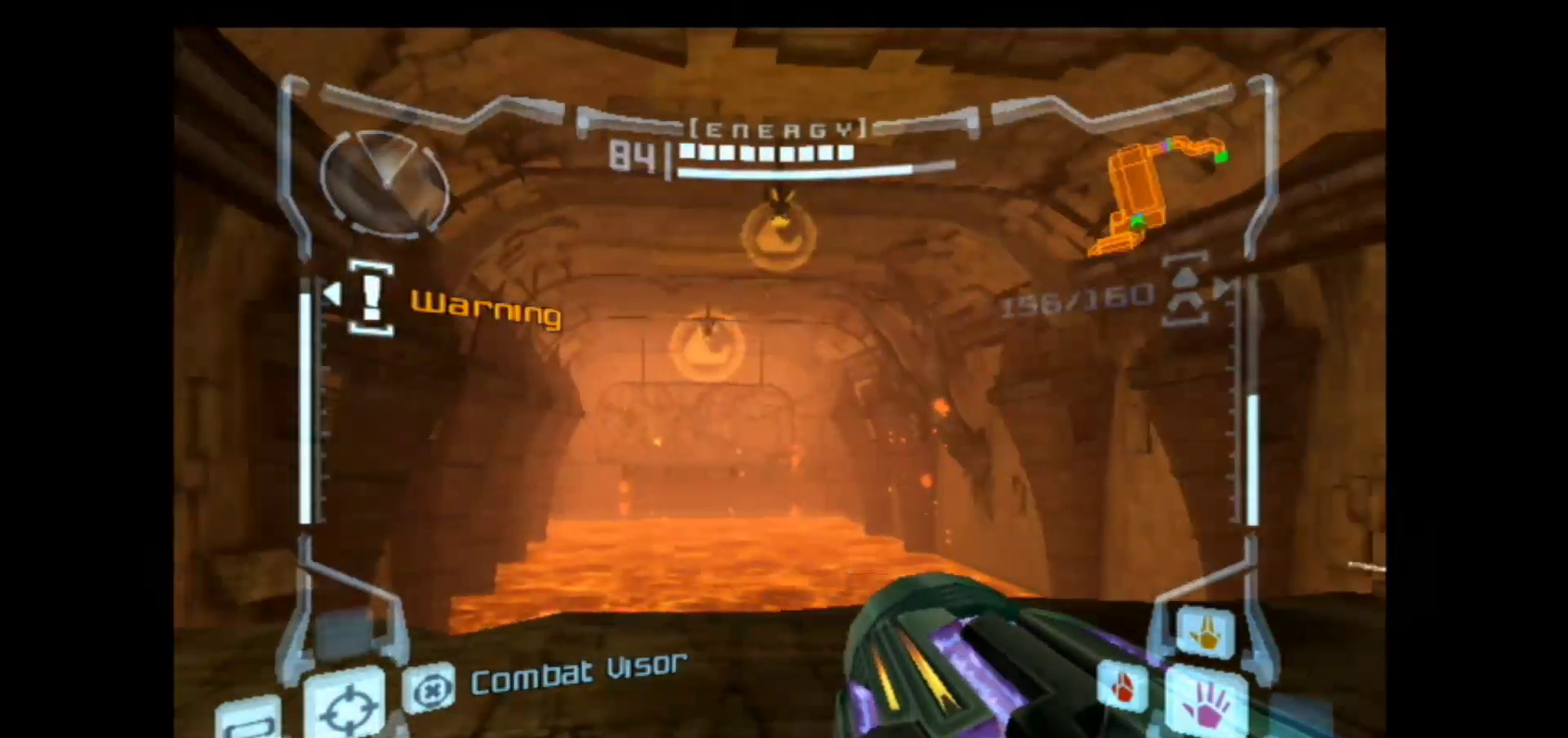
{"dt_ms": 400, "buttons": ["L1"], "left_stick": "center", "right_stick": "center", "events": [[150, "L1", "down"], [217, "left_stick", "up-left"], [367, "left_stick", "center"]]}
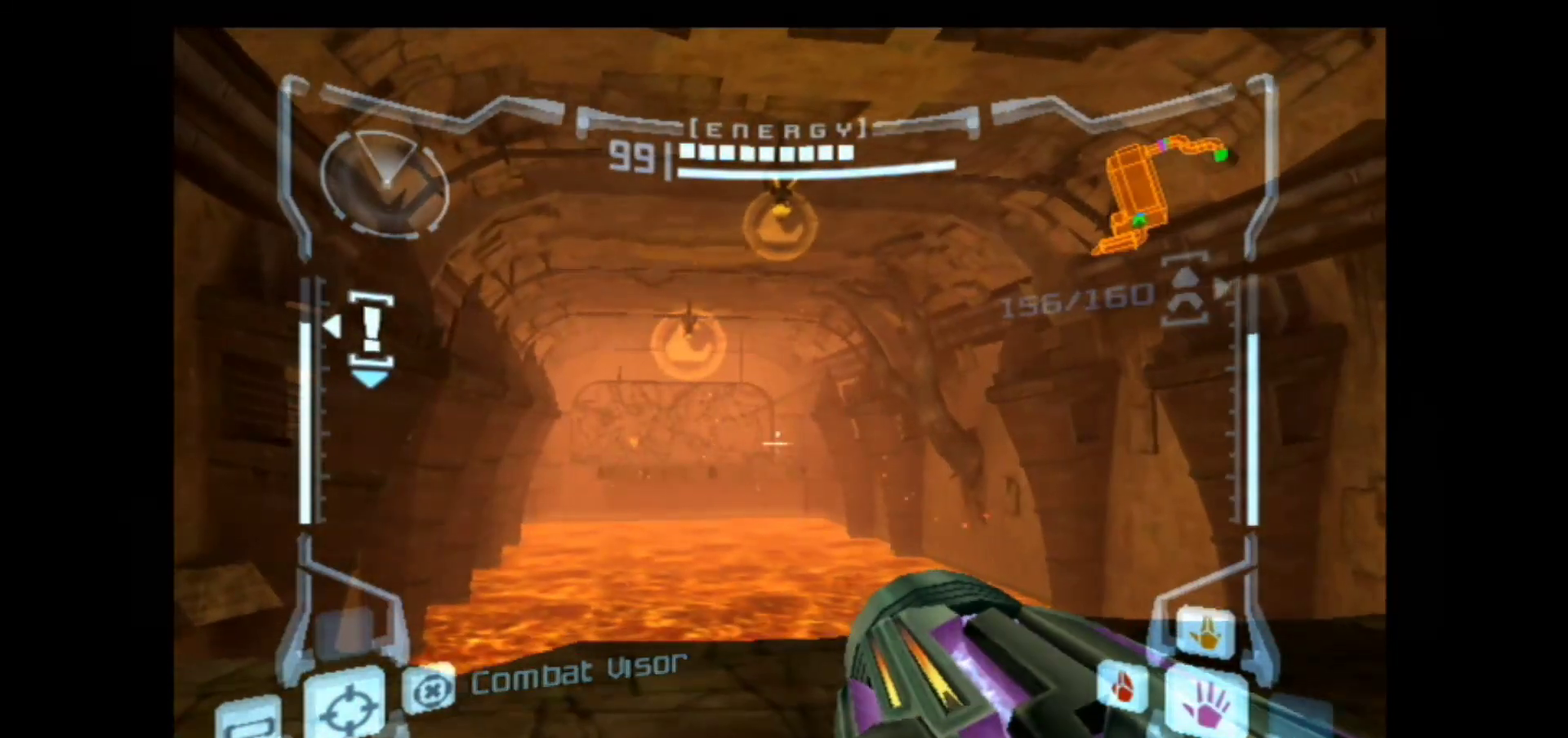
{"dt_ms": 600, "buttons": [], "left_stick": "center", "right_stick": "center", "events": [[33, "L1", "up"]]}
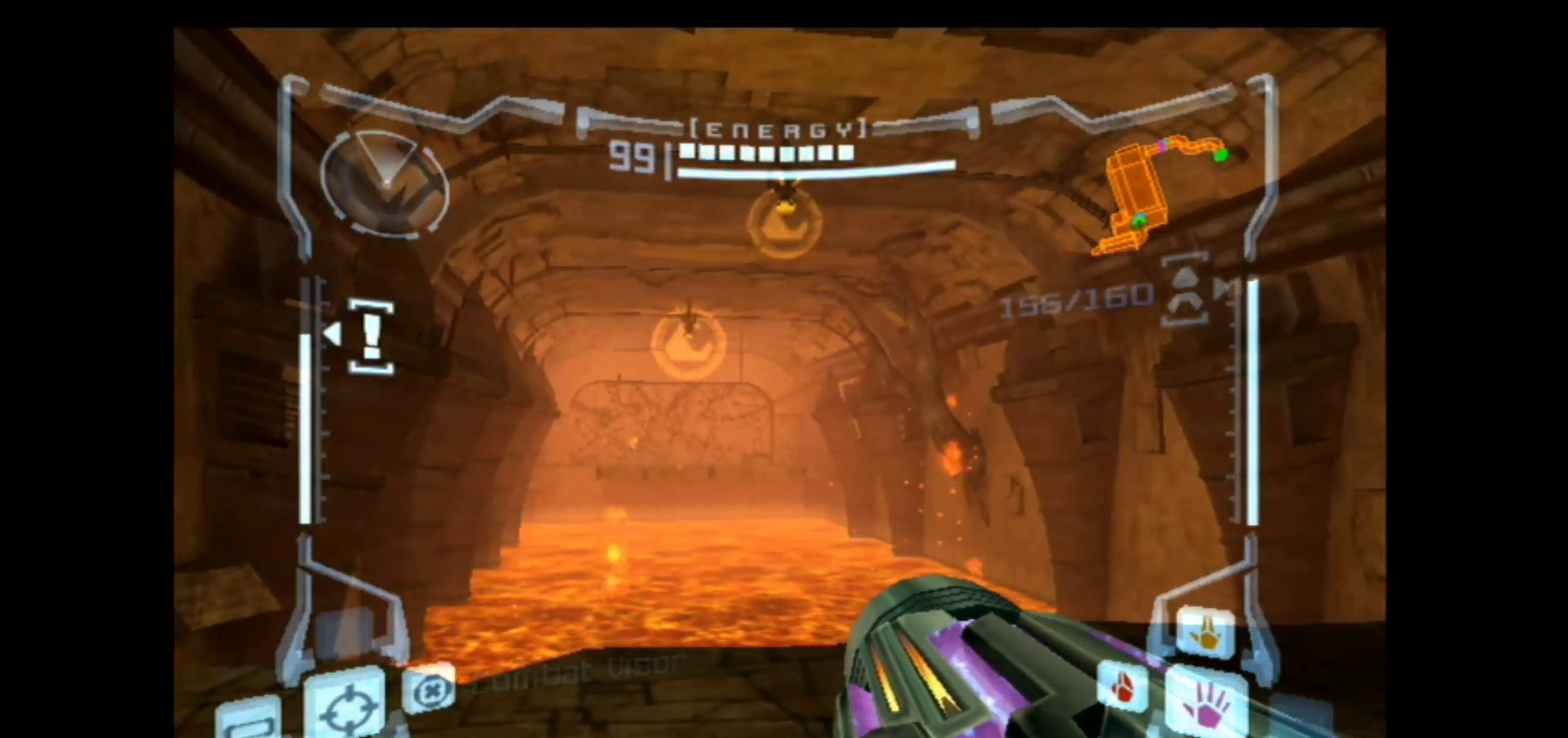
{"dt_ms": 500, "buttons": [], "left_stick": "center", "right_stick": "center", "events": []}
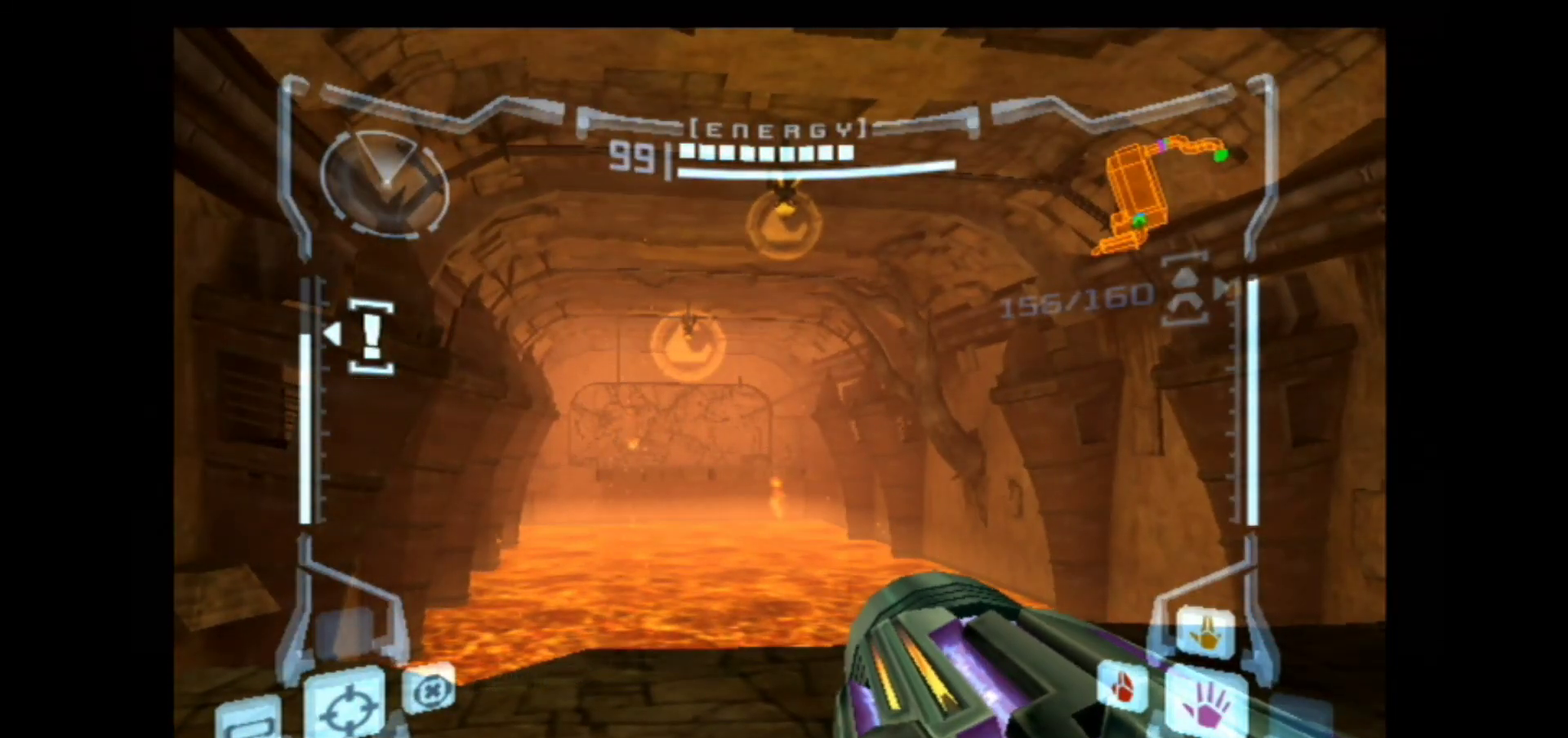
{"dt_ms": 500, "buttons": [], "left_stick": "center", "right_stick": "center", "events": []}
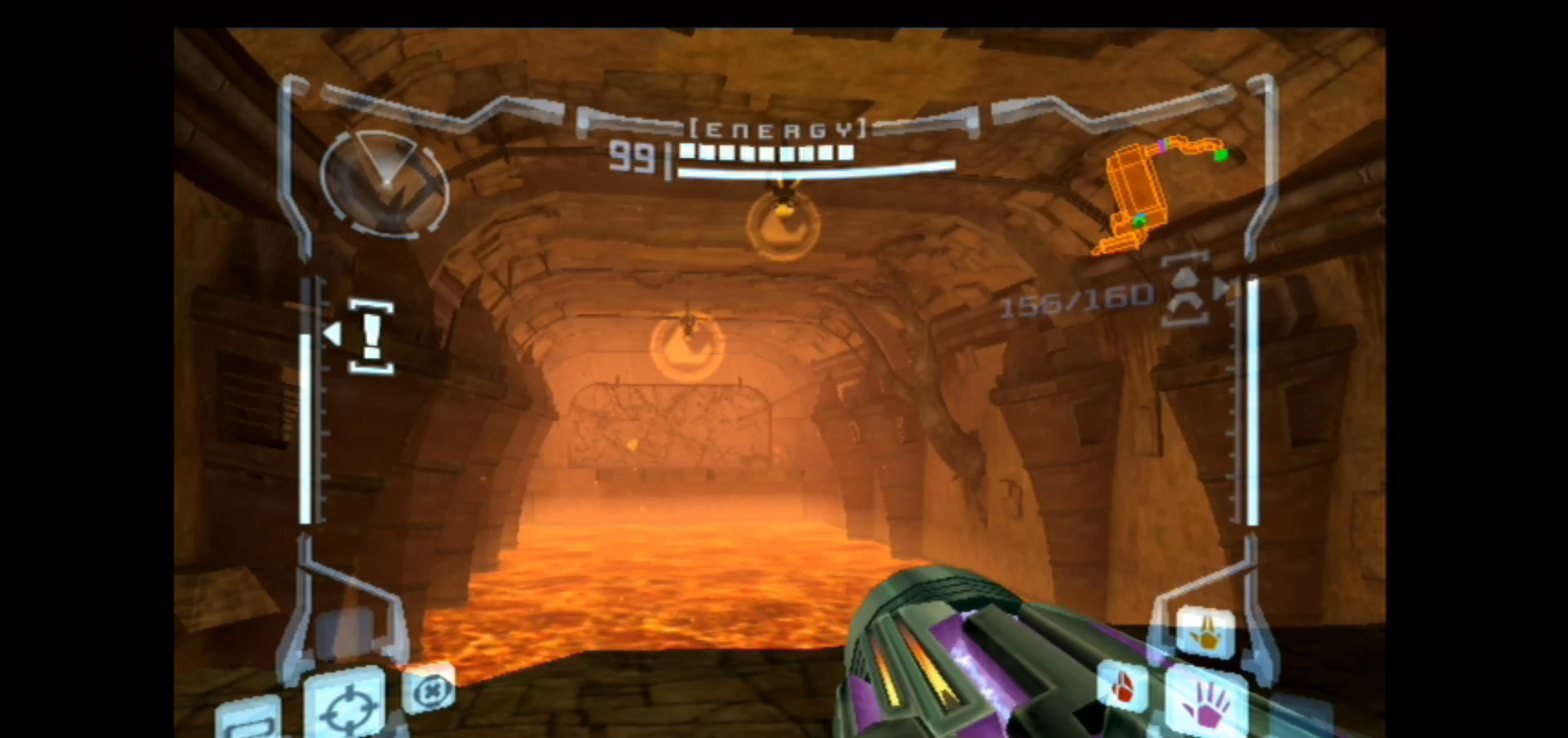
{"dt_ms": 500, "buttons": [], "left_stick": "center", "right_stick": "center", "events": []}
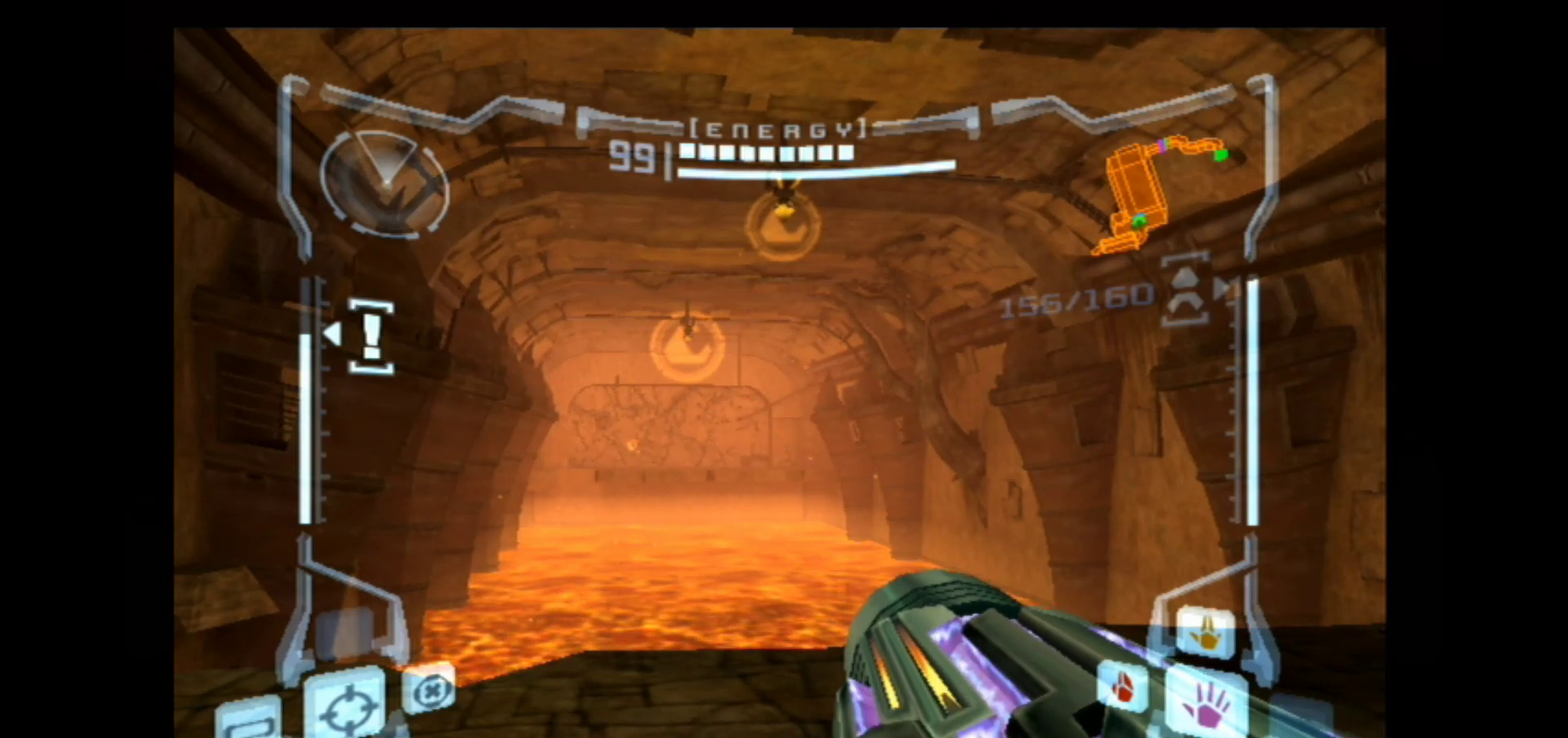
{"dt_ms": 500, "buttons": [], "left_stick": "center", "right_stick": "center", "events": []}
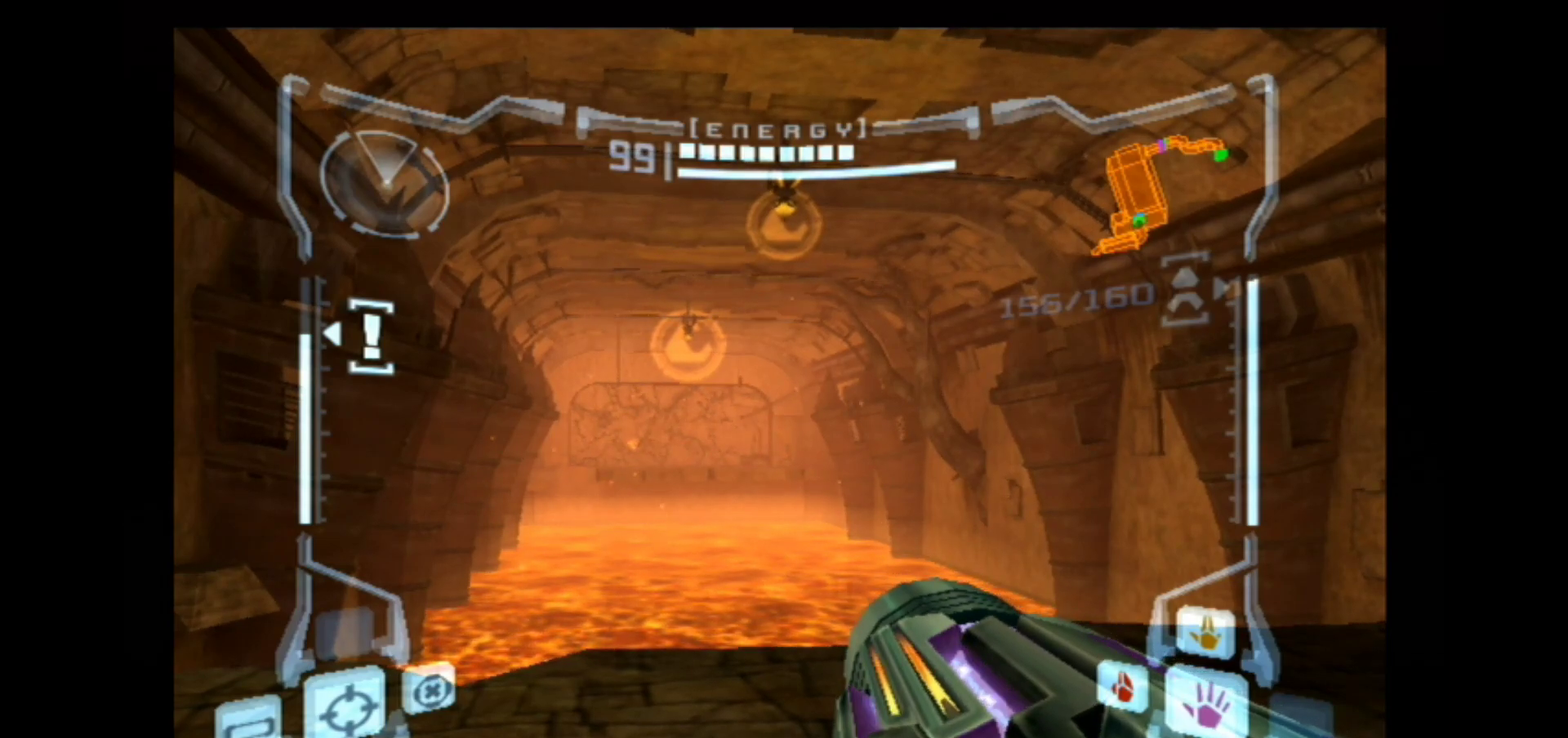
{"dt_ms": 500, "buttons": [], "left_stick": "center", "right_stick": "center", "events": []}
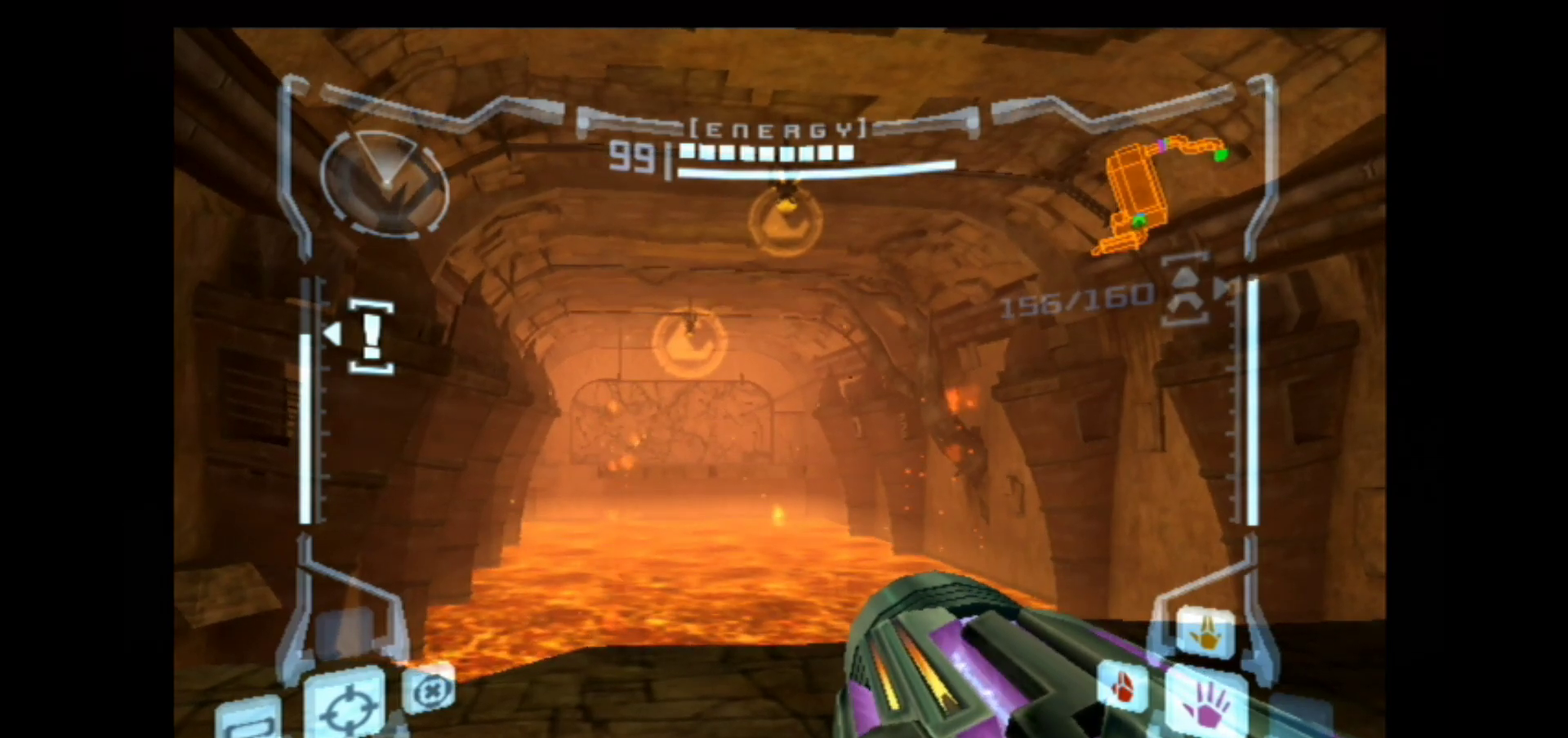
{"dt_ms": 500, "buttons": [], "left_stick": "right", "right_stick": "center", "events": [[317, "left_stick", "right"]]}
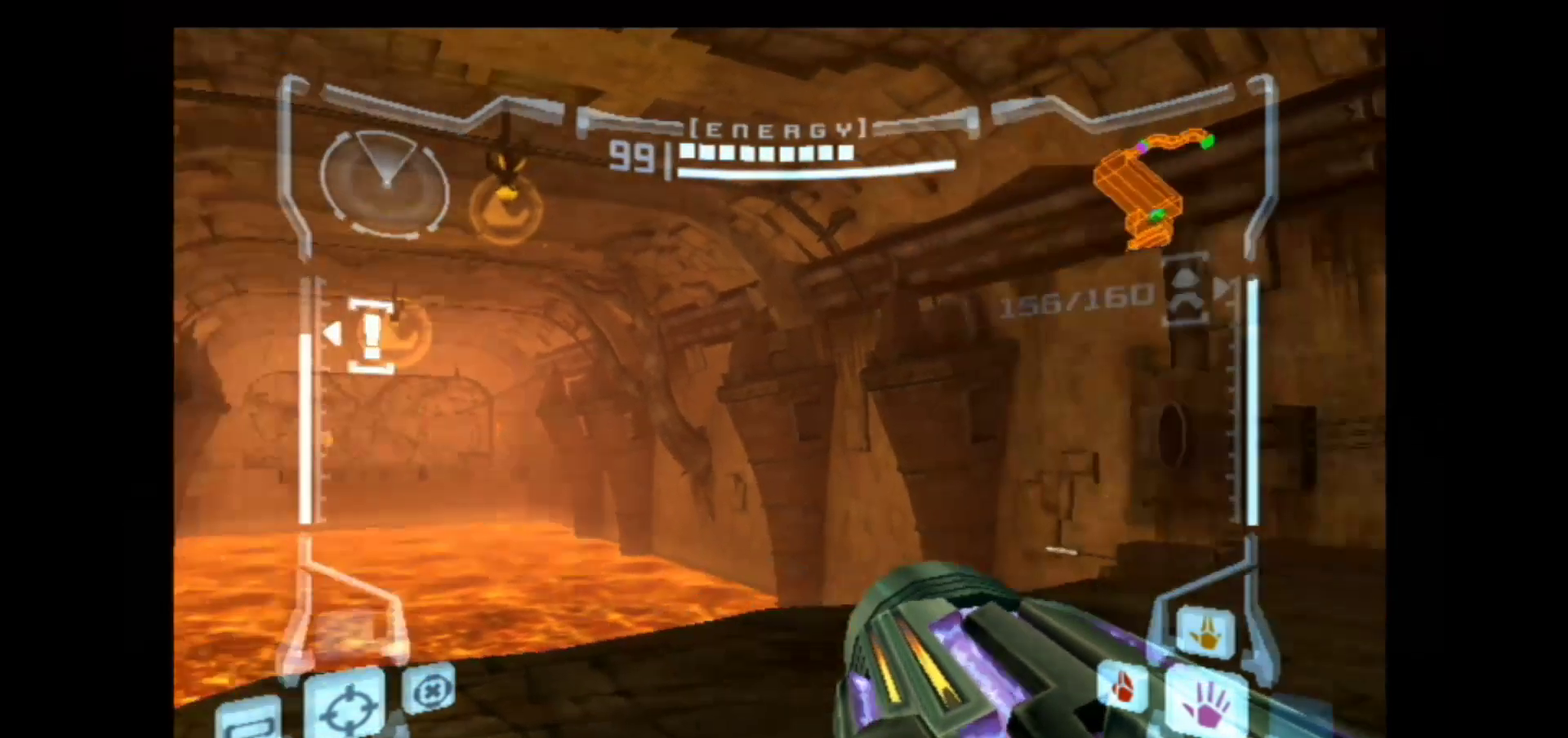
{"dt_ms": 500, "buttons": [], "left_stick": "center", "right_stick": "center", "events": [[217, "left_stick", "center"]]}
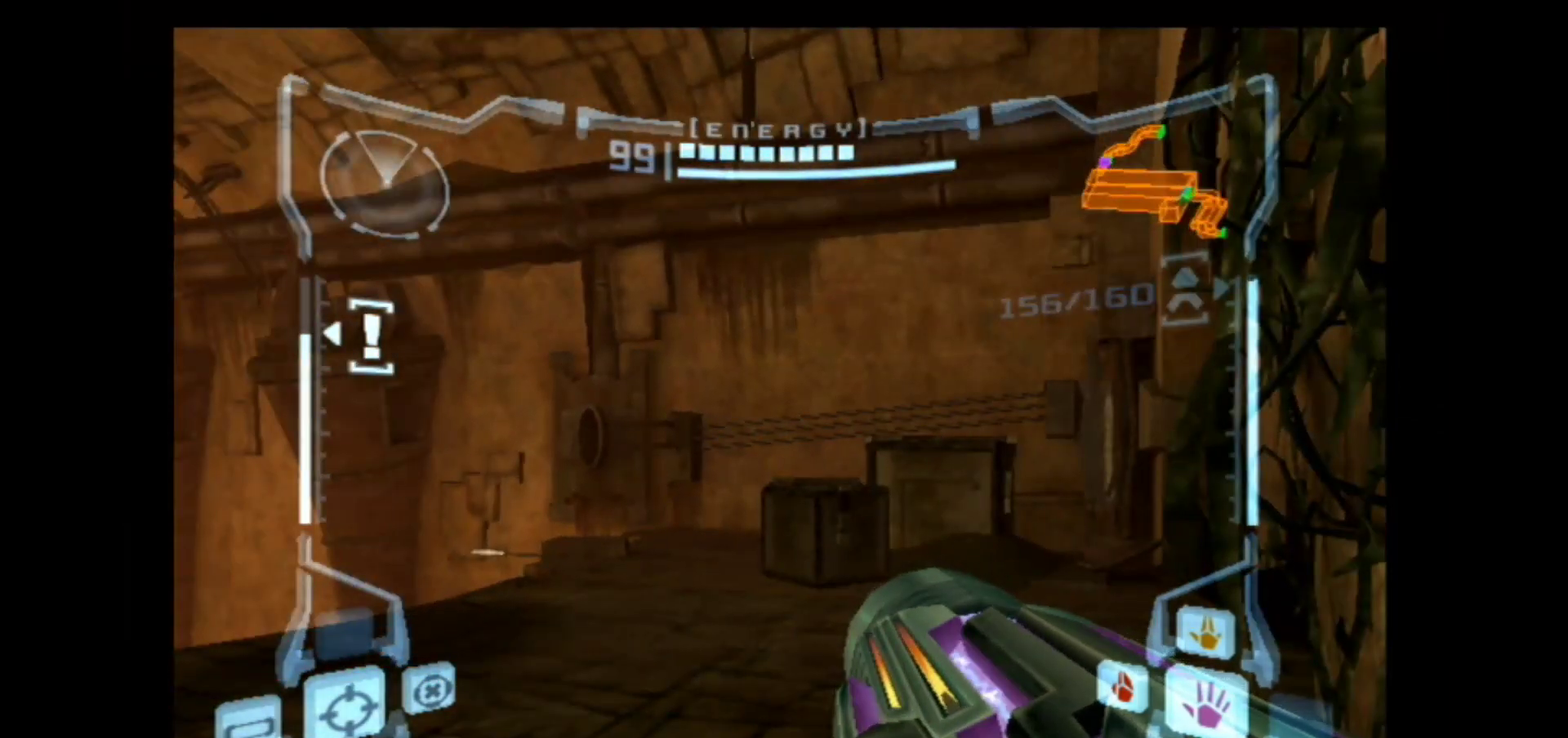
{"dt_ms": 400, "buttons": [], "left_stick": "left", "right_stick": "center", "events": [[367, "left_stick", "left"]]}
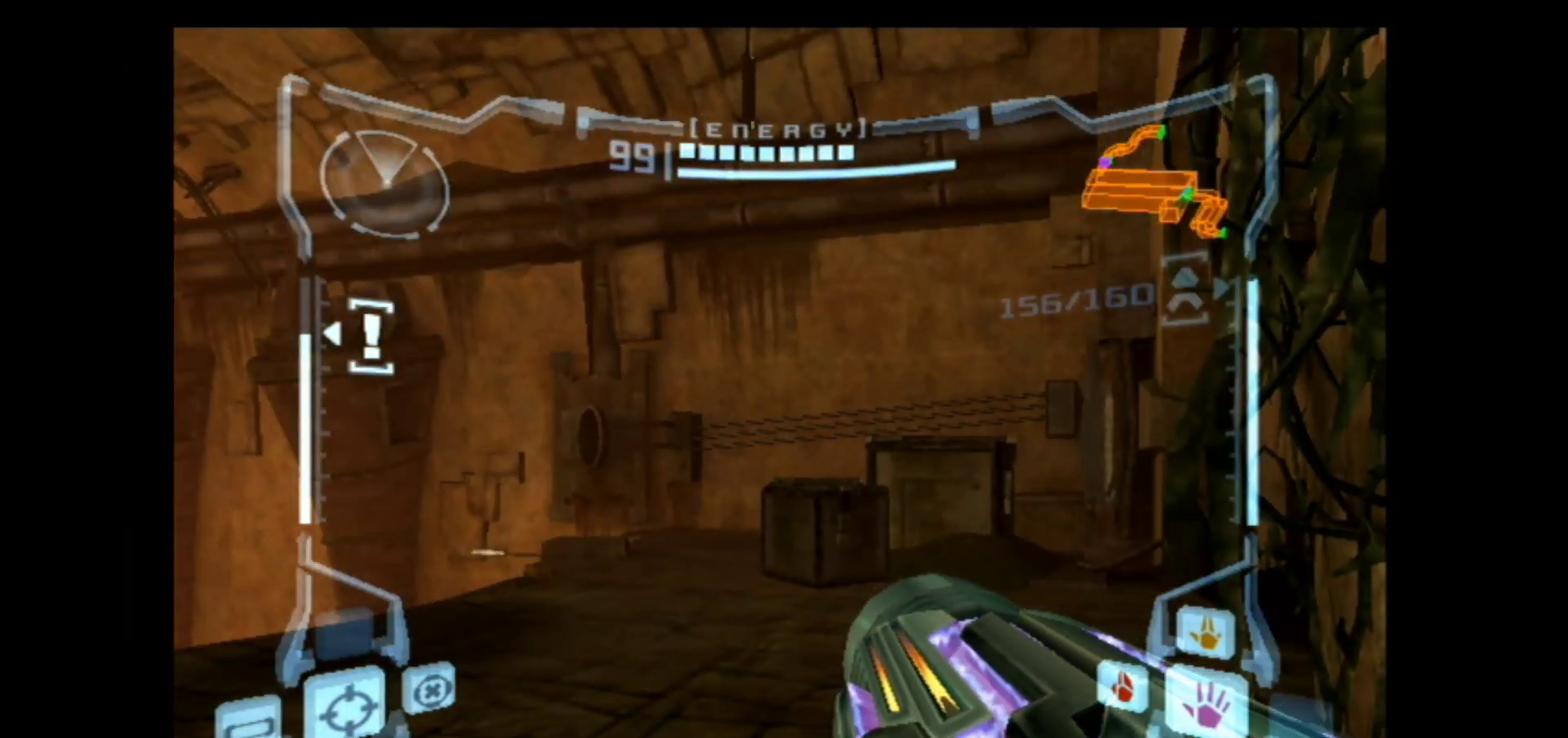
{"dt_ms": 600, "buttons": [], "left_stick": "center", "right_stick": "center", "events": [[217, "left_stick", "center"]]}
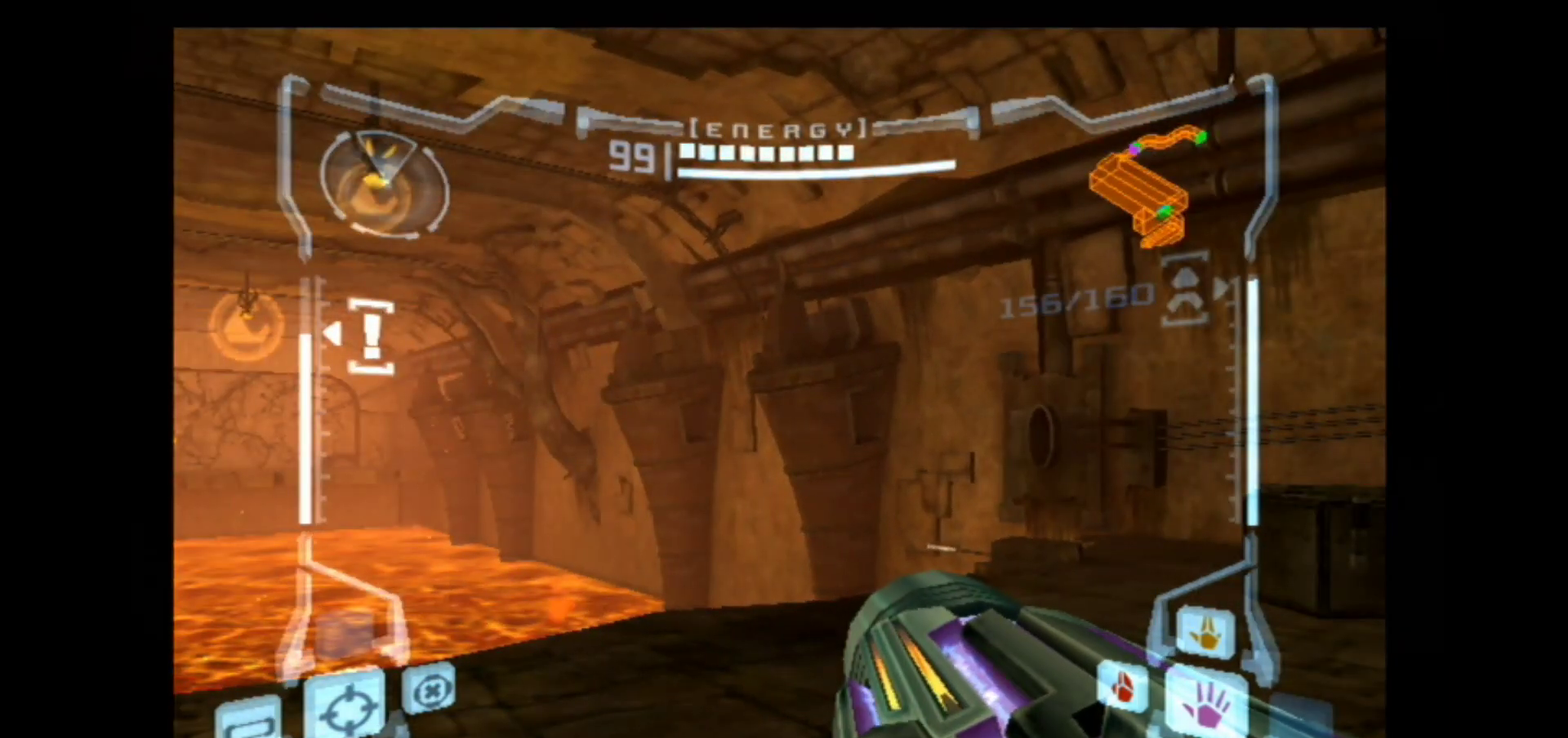
{"dt_ms": 400, "buttons": [], "left_stick": "center", "right_stick": "center", "events": [[183, "left_stick", "left"], [333, "left_stick", "center"]]}
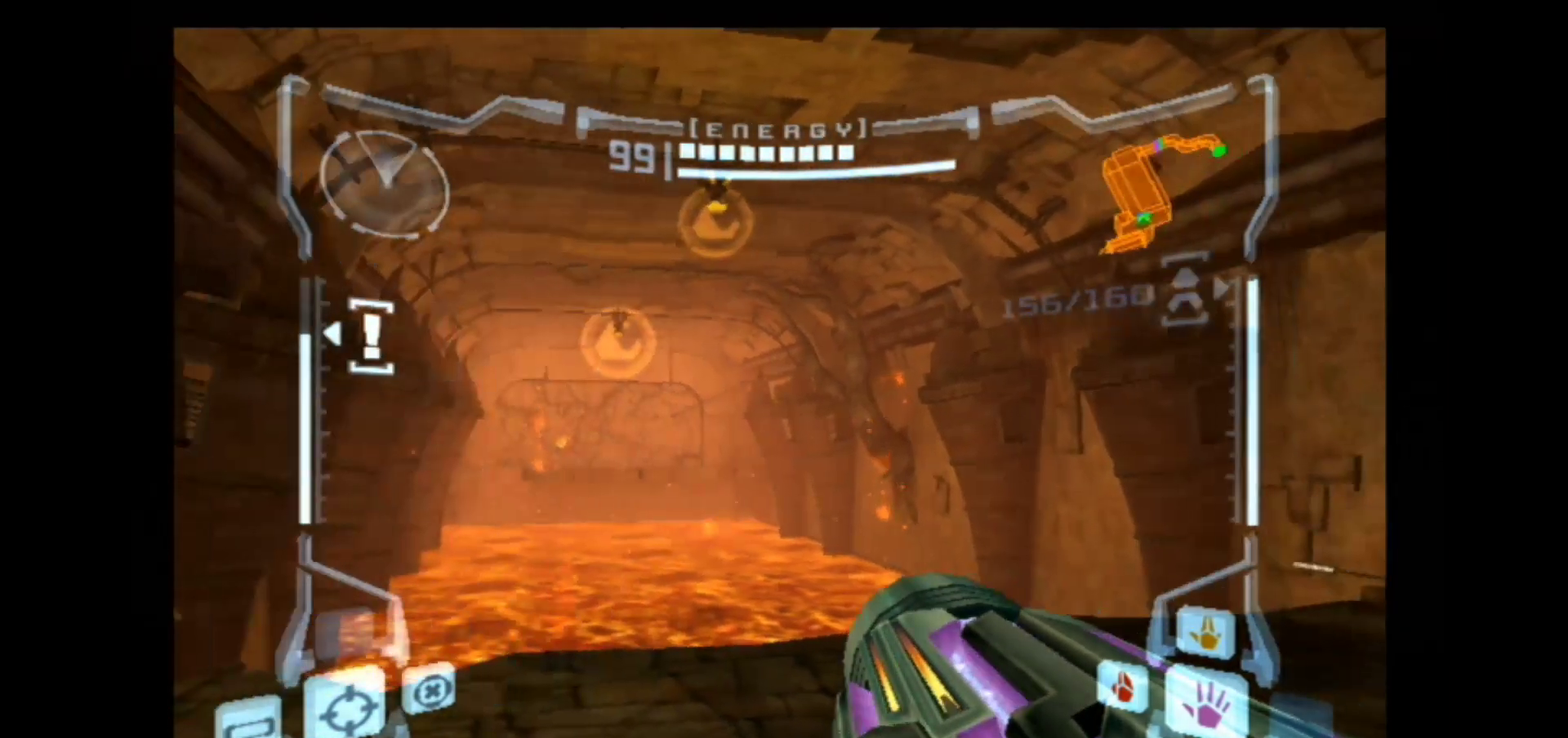
{"dt_ms": 600, "buttons": [], "left_stick": "center", "right_stick": "center", "events": []}